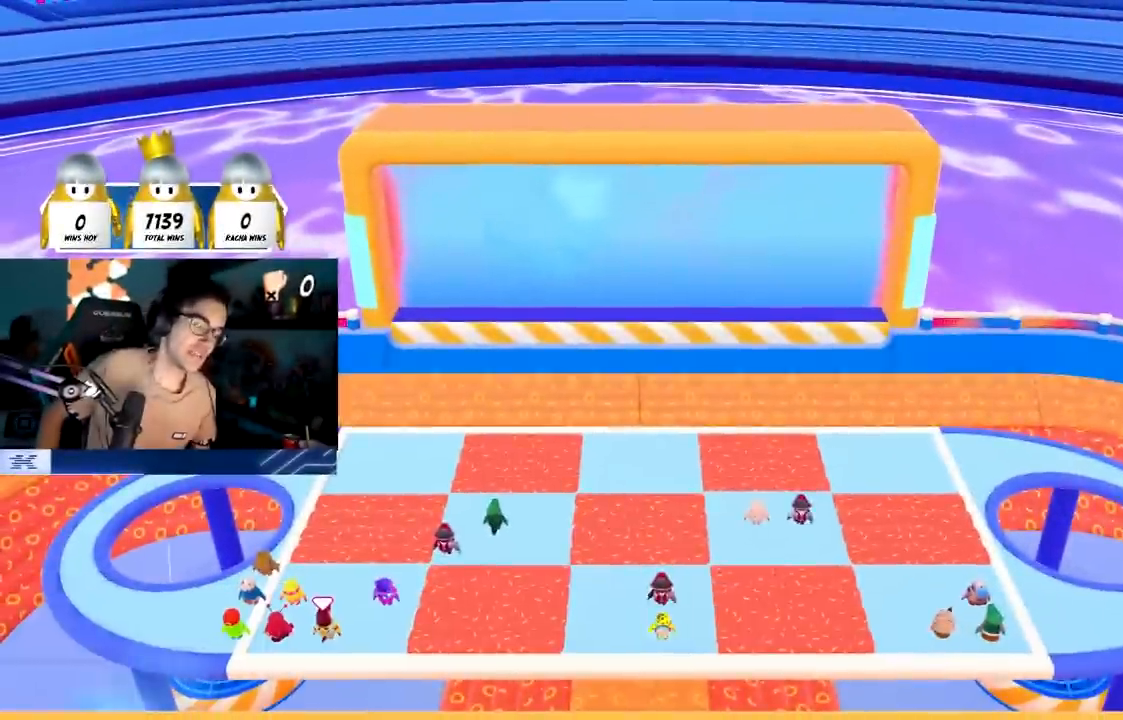
Gameplay with a controller (PlayStation layout); each line is a JSON object with the inputs held at the frame after it. "events" lists button and stick changes between this image and that frame as [ms after this image, input, new state], when the widget could be followed in between. Not read: R3.
{"buttons": [], "left_stick": "center", "right_stick": "center", "events": []}
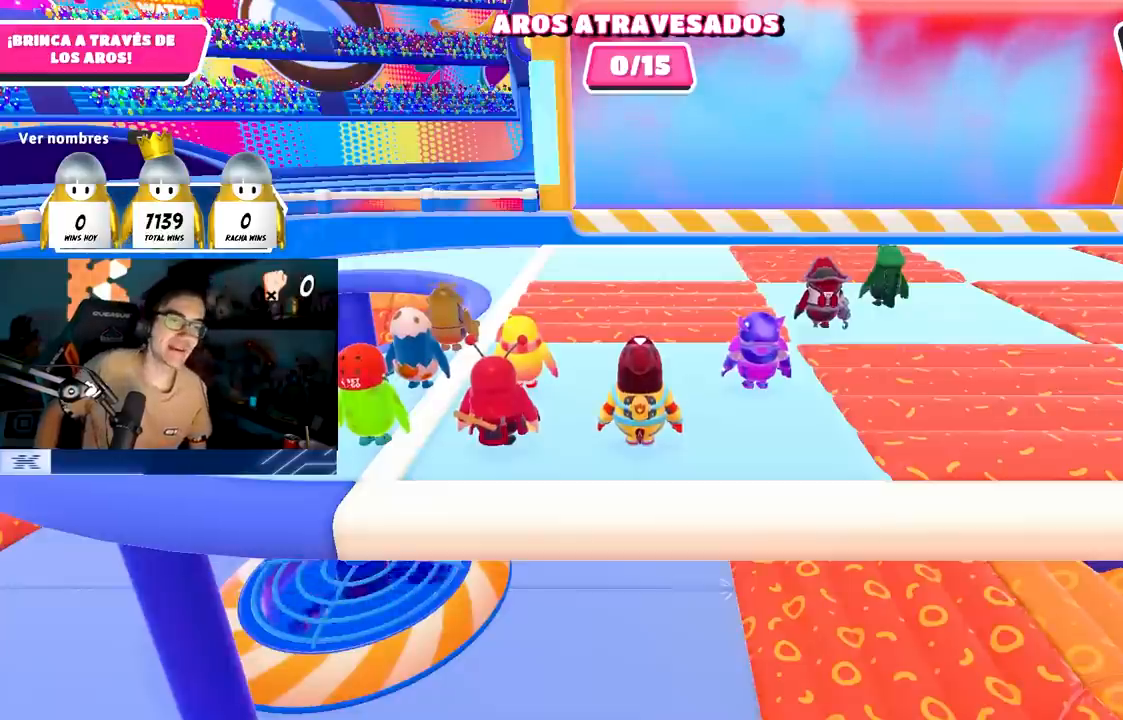
{"buttons": [], "left_stick": "center", "right_stick": "center", "events": []}
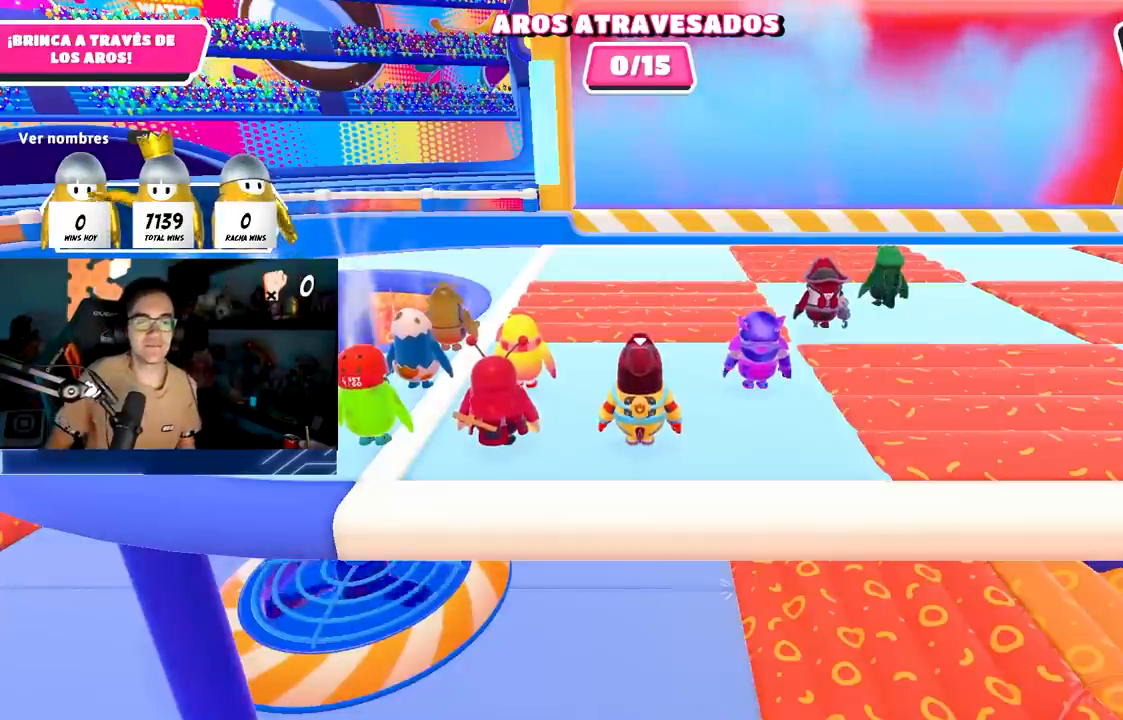
{"buttons": [], "left_stick": "center", "right_stick": "center", "events": []}
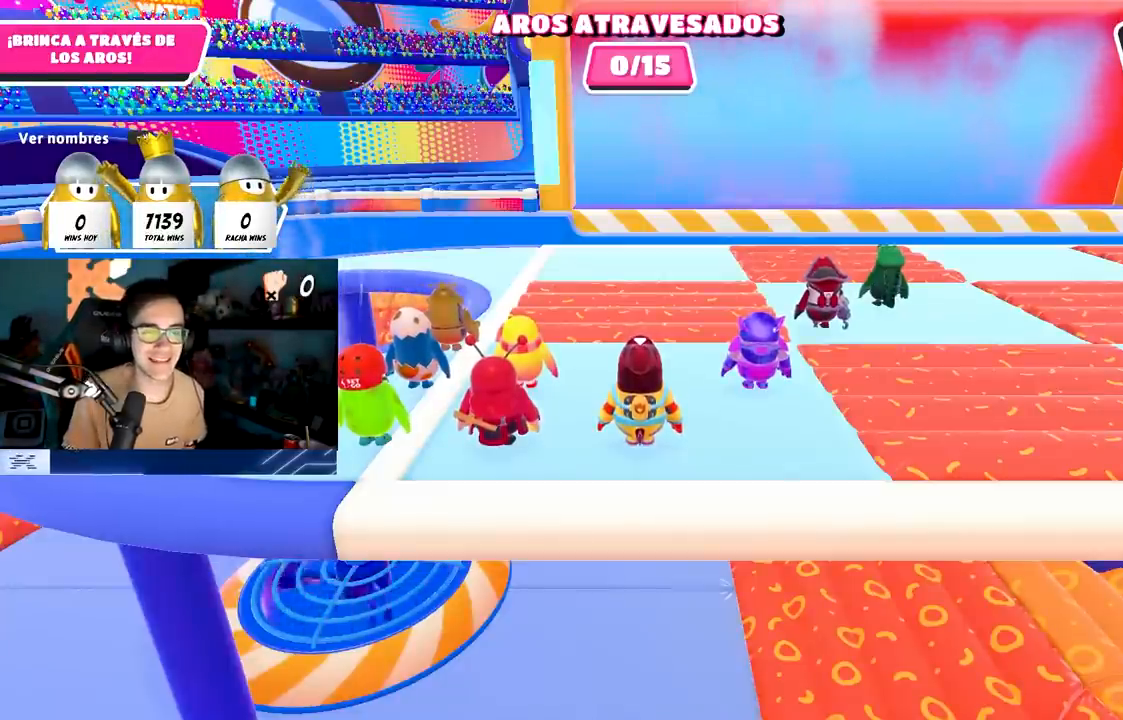
{"buttons": [], "left_stick": "center", "right_stick": "center", "events": []}
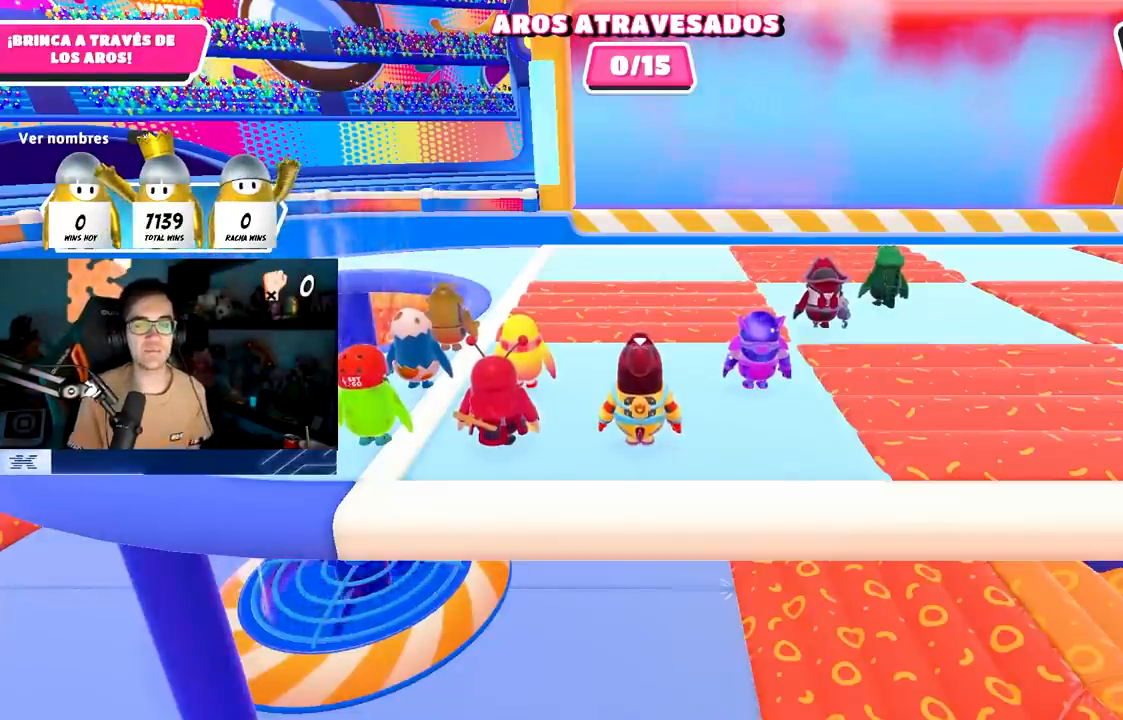
{"buttons": [], "left_stick": "center", "right_stick": "center", "events": [[150, "right_stick", "down"], [467, "right_stick", "center"]]}
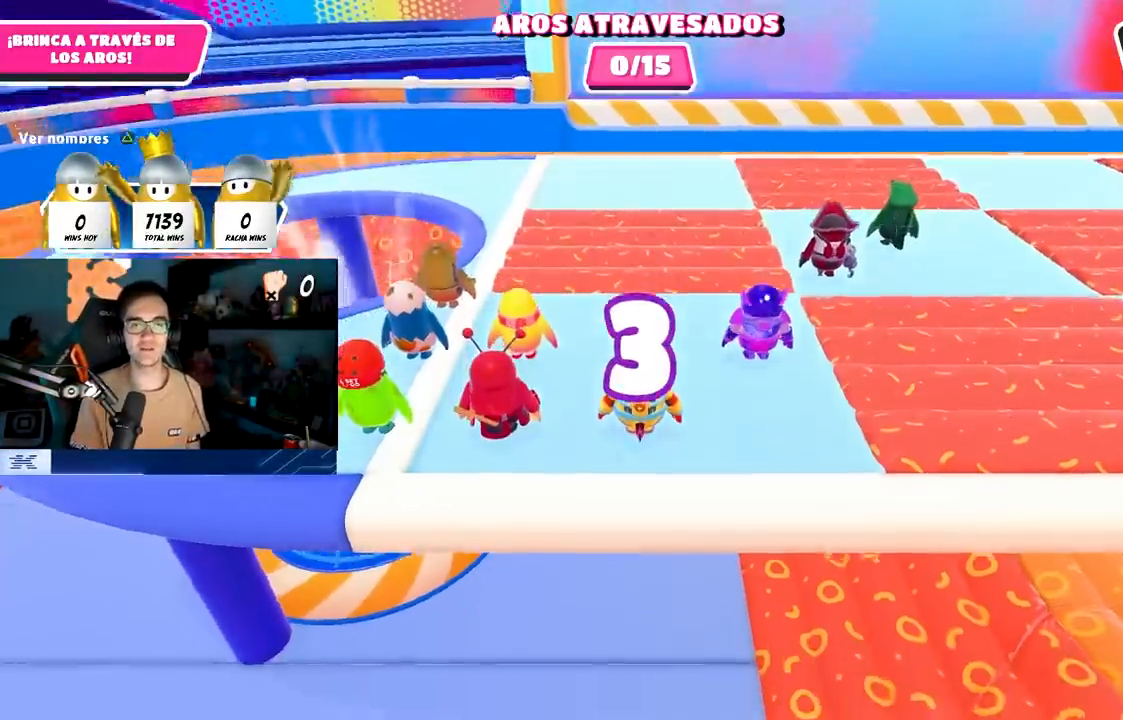
{"buttons": [], "left_stick": "center", "right_stick": "center", "events": []}
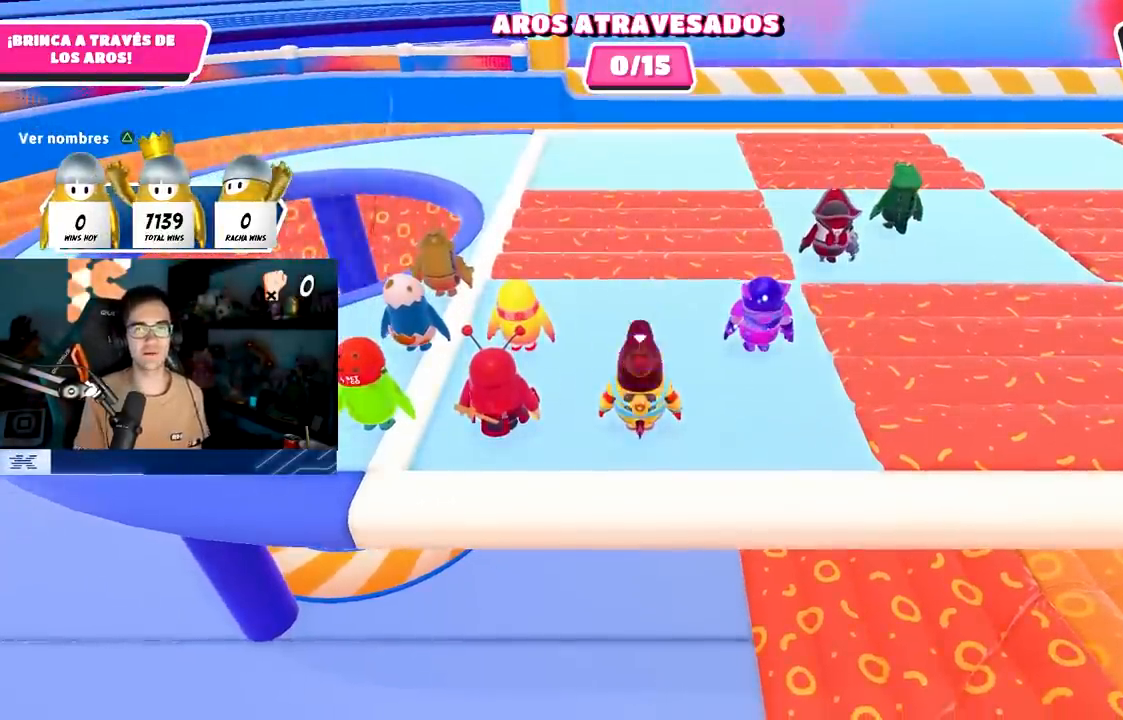
{"buttons": [], "left_stick": "center", "right_stick": "up", "events": [[467, "right_stick", "up"]]}
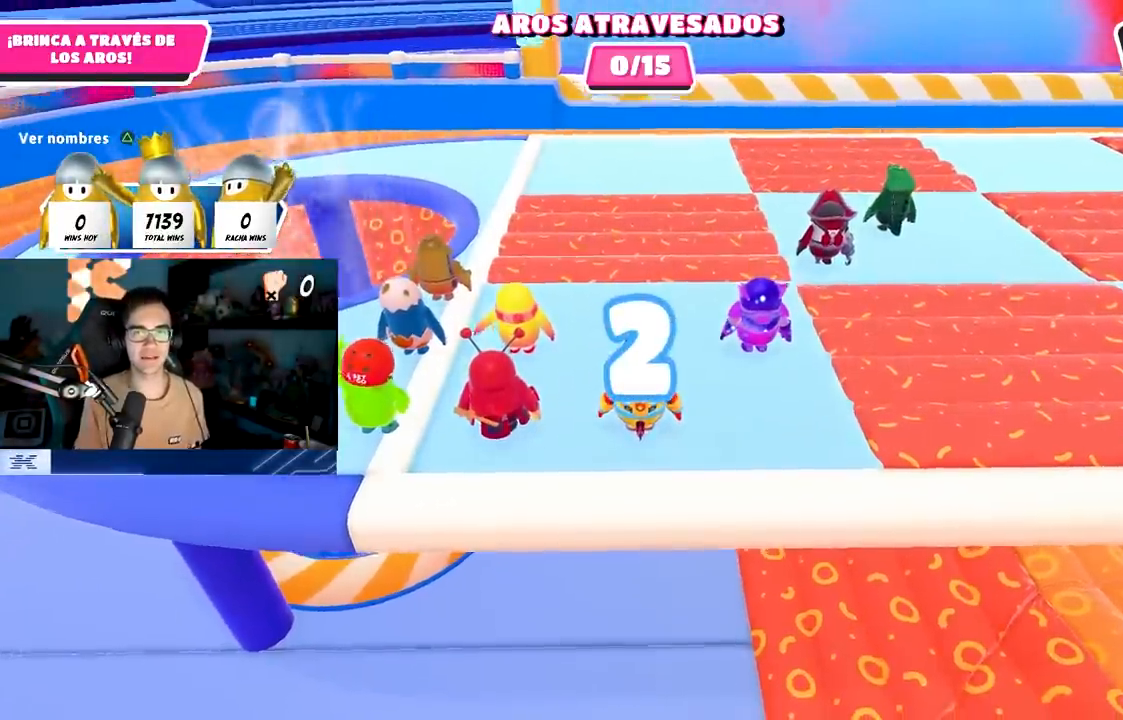
{"buttons": [], "left_stick": "center", "right_stick": "center", "events": [[300, "right_stick", "center"]]}
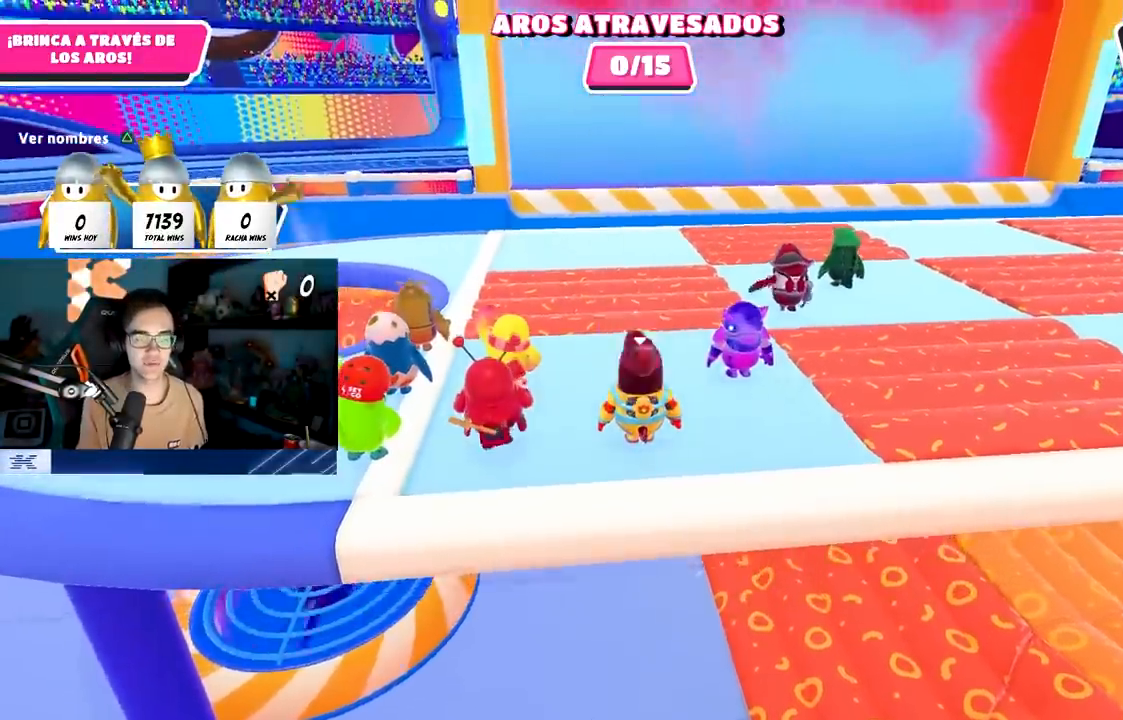
{"buttons": [], "left_stick": "center", "right_stick": "center", "events": [[67, "right_stick", "right"], [250, "right_stick", "center"]]}
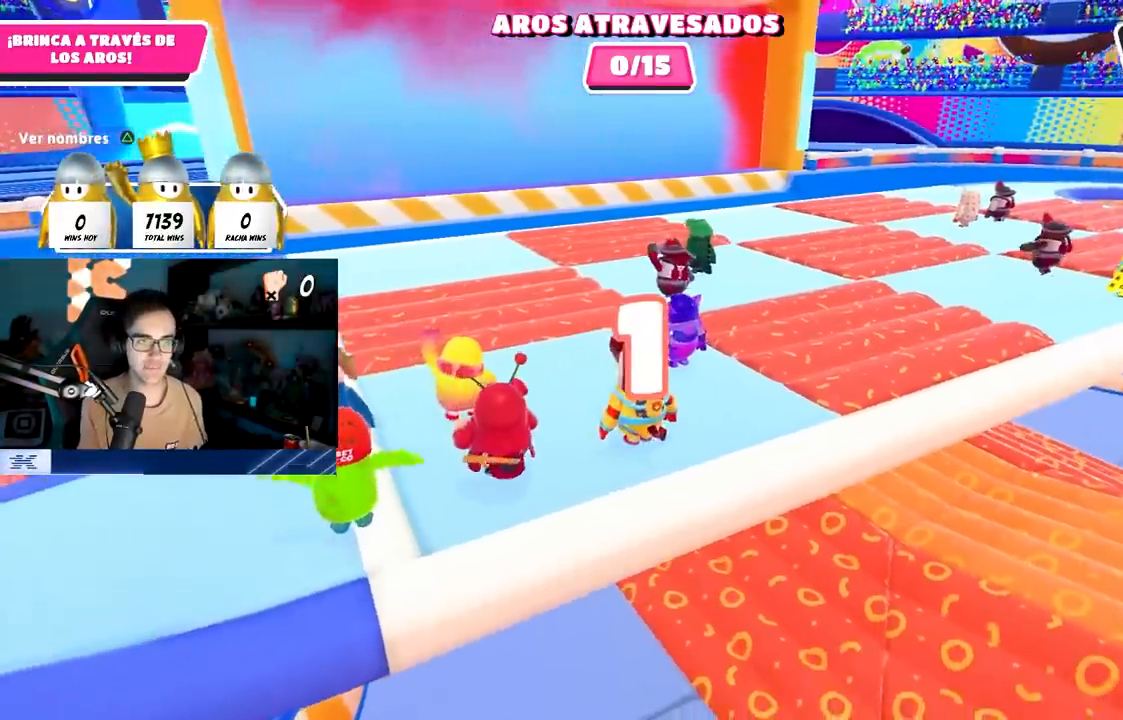
{"buttons": [], "left_stick": "up-left", "right_stick": "down-right", "events": [[133, "left_stick", "up"], [183, "right_stick", "down"], [250, "left_stick", "up-left"], [317, "right_stick", "center"], [433, "right_stick", "down-right"]]}
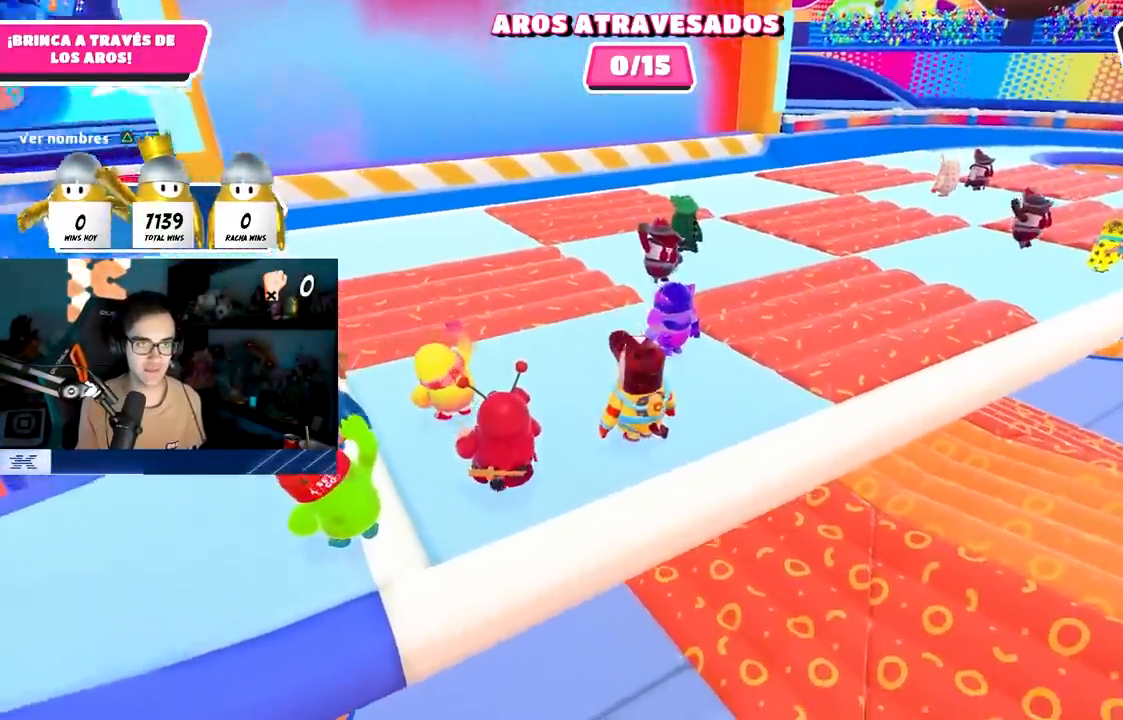
{"buttons": [], "left_stick": "up", "right_stick": "center", "events": [[33, "right_stick", "center"], [400, "left_stick", "up"]]}
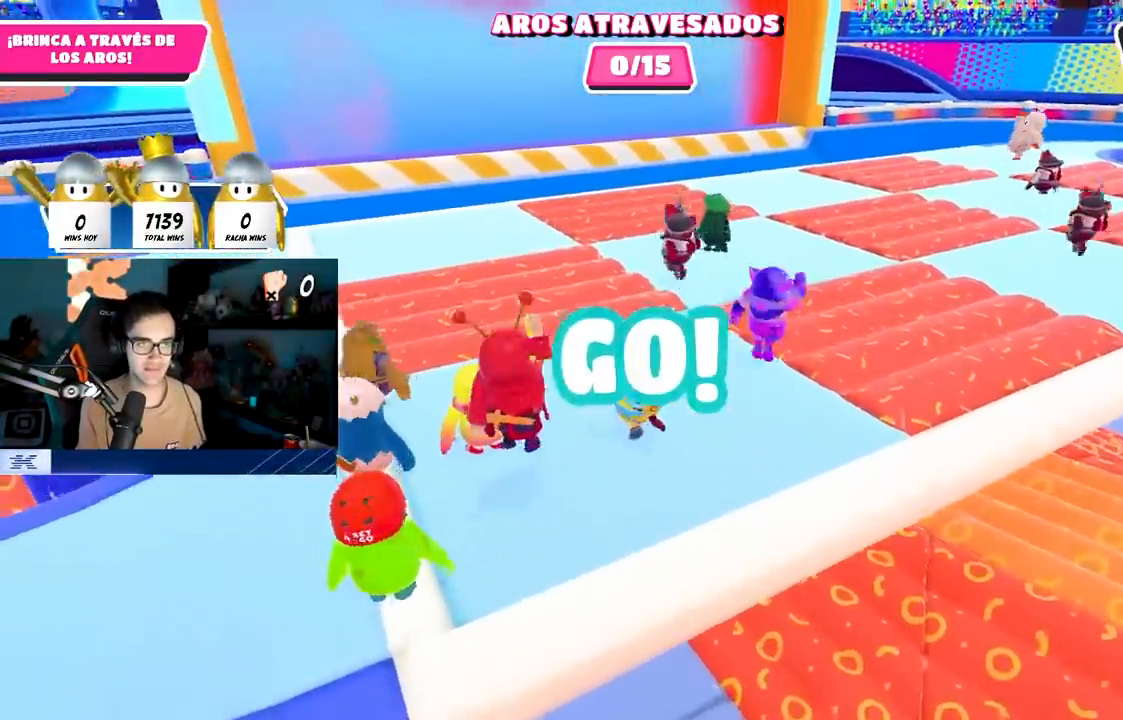
{"buttons": [], "left_stick": "up", "right_stick": "center", "events": [[217, "CROSS", "down"], [400, "CROSS", "up"]]}
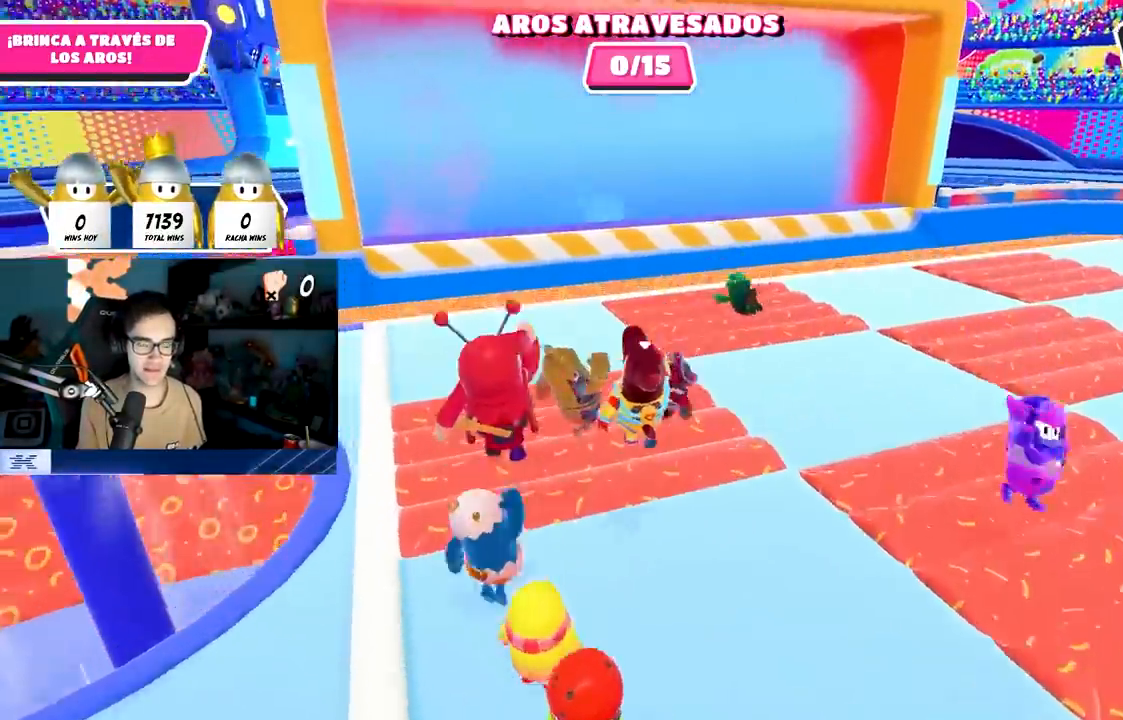
{"buttons": [], "left_stick": "left", "right_stick": "center", "events": [[67, "right_stick", "down-right"], [317, "right_stick", "center"], [383, "left_stick", "up-left"], [483, "left_stick", "left"]]}
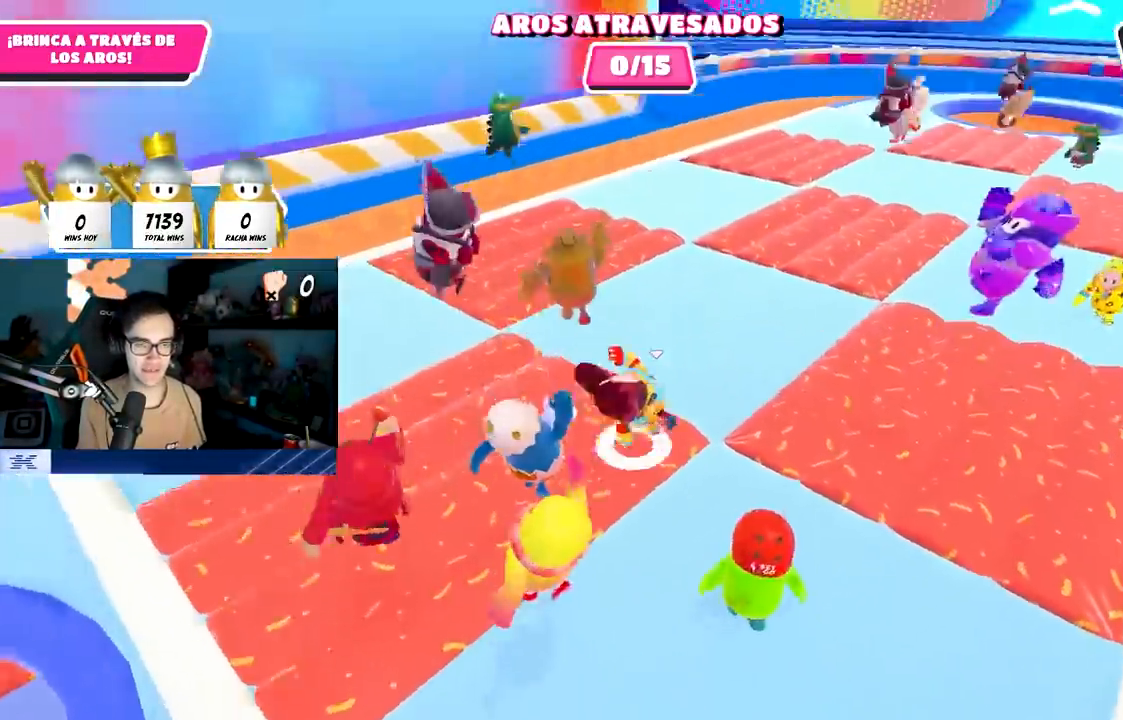
{"buttons": [], "left_stick": "down-left", "right_stick": "center", "events": [[350, "left_stick", "down-left"]]}
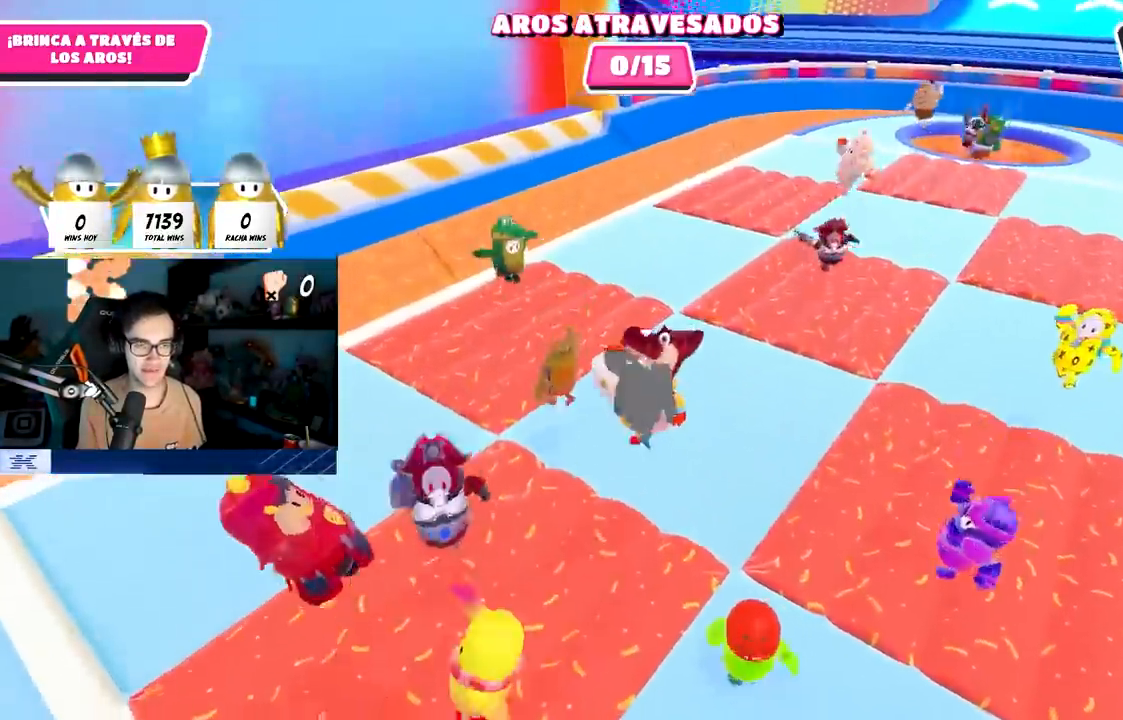
{"buttons": [], "left_stick": "down-left", "right_stick": "center", "events": []}
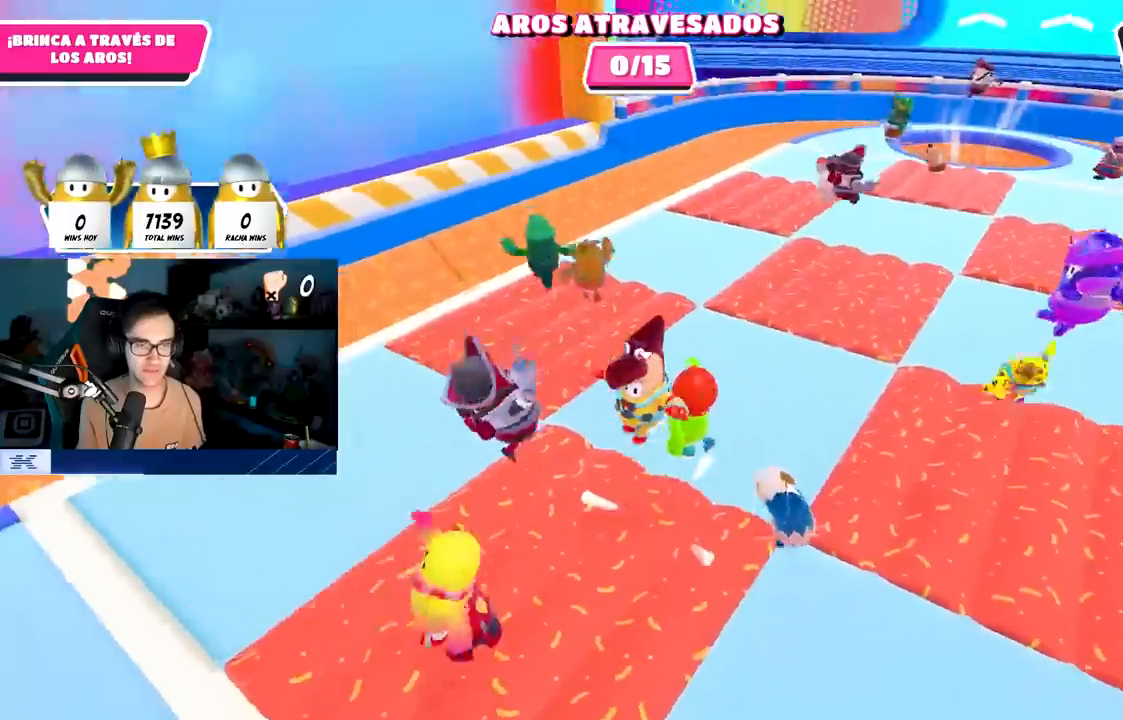
{"buttons": [], "left_stick": "down-right", "right_stick": "center", "events": [[217, "left_stick", "down-right"], [300, "right_stick", "up"], [433, "right_stick", "center"]]}
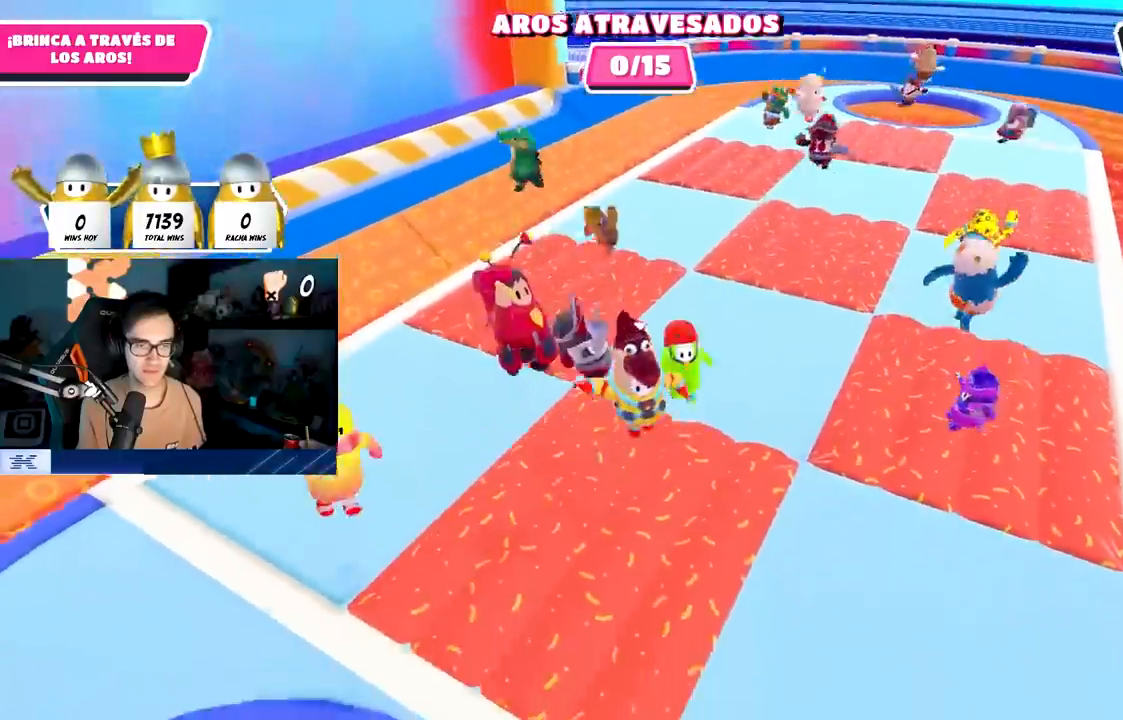
{"buttons": [], "left_stick": "down-left", "right_stick": "center", "events": [[283, "right_stick", "down-right"], [300, "left_stick", "down"], [417, "right_stick", "center"], [467, "left_stick", "down-left"]]}
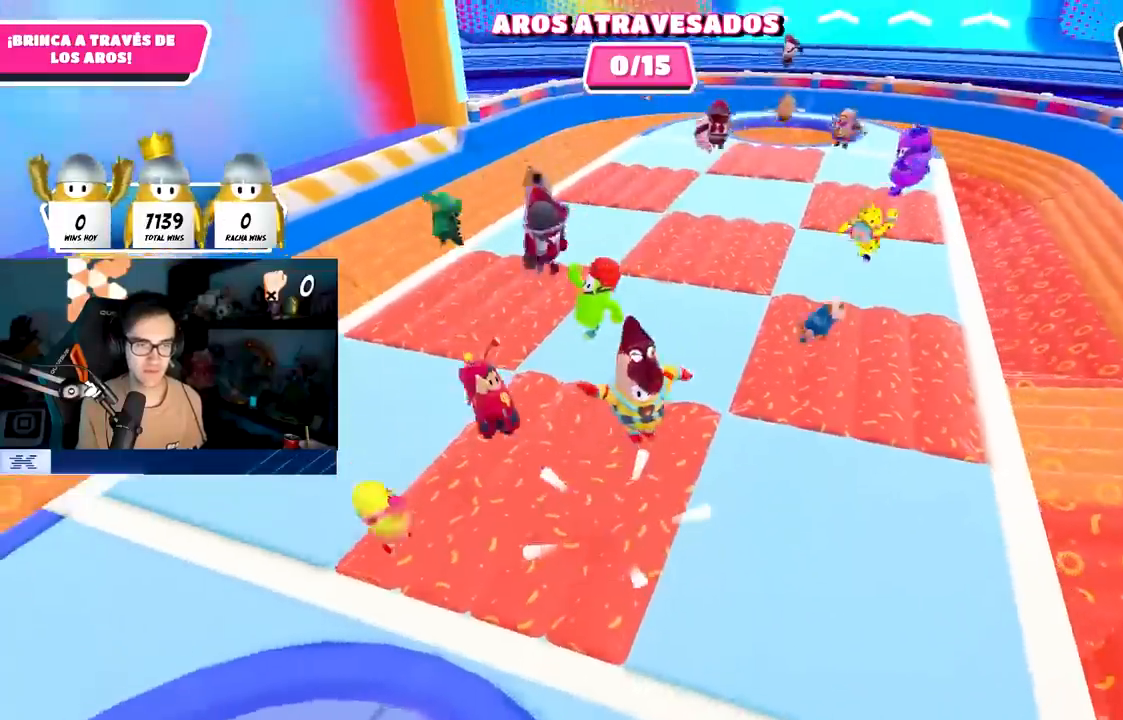
{"buttons": [], "left_stick": "up-left", "right_stick": "down", "events": [[83, "left_stick", "left"], [317, "left_stick", "up-left"], [350, "right_stick", "down"]]}
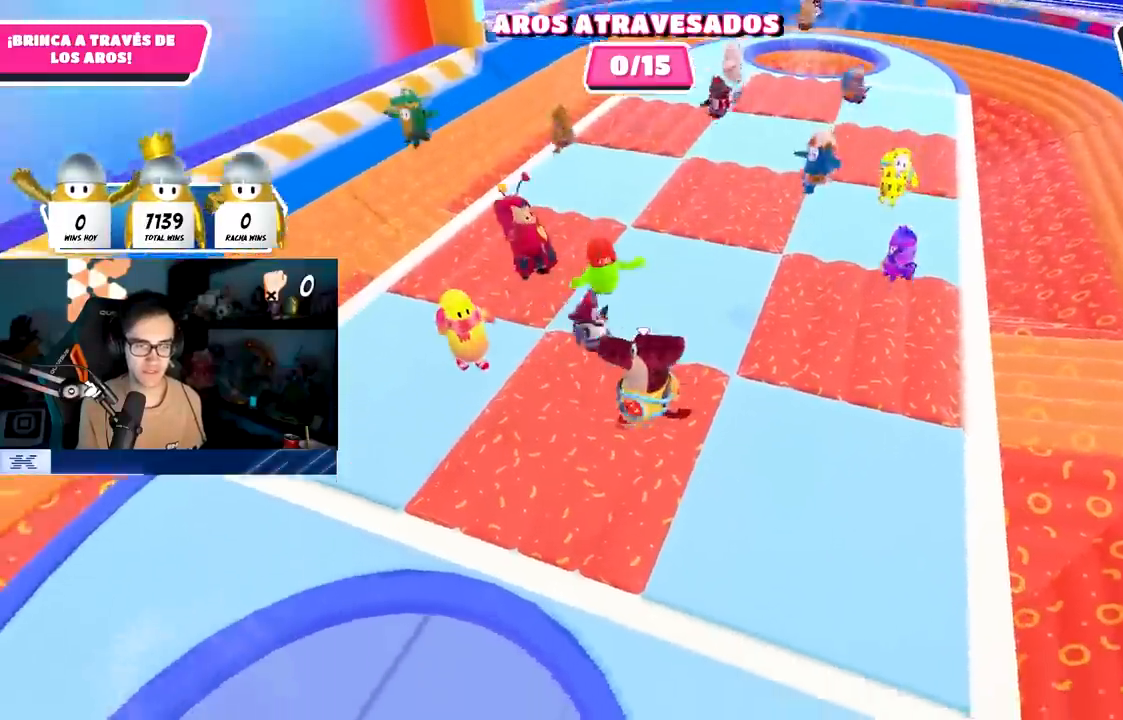
{"buttons": [], "left_stick": "up", "right_stick": "center", "events": [[83, "left_stick", "up"], [383, "right_stick", "center"]]}
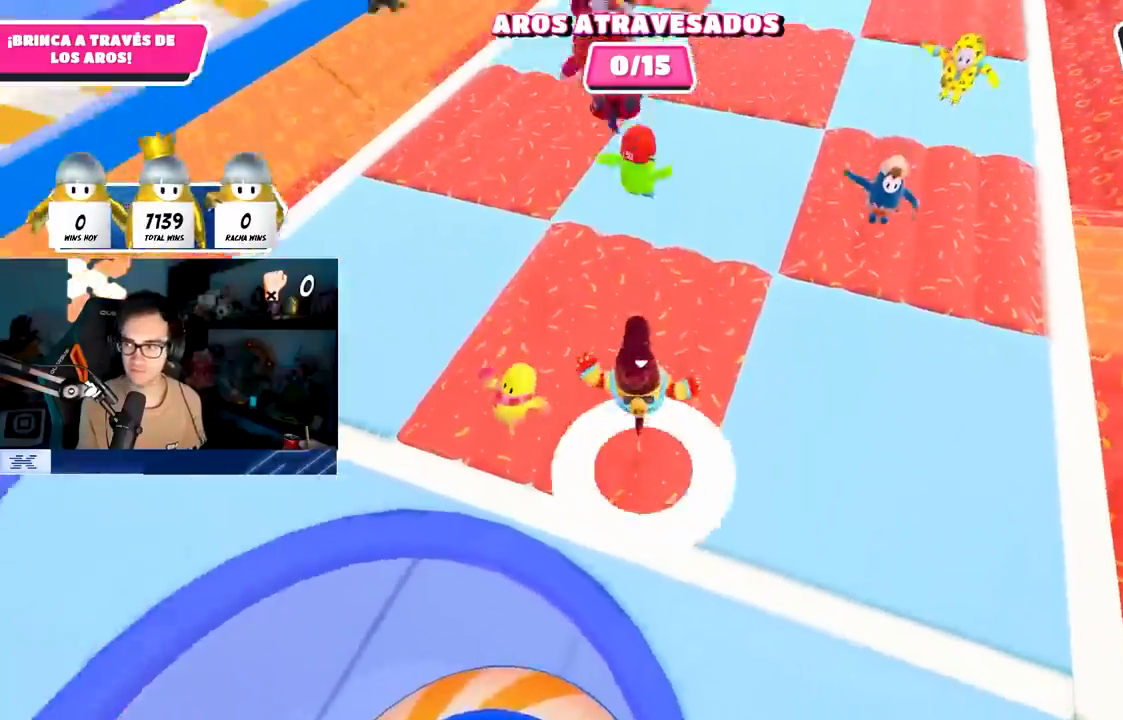
{"buttons": [], "left_stick": "left", "right_stick": "center", "events": [[367, "left_stick", "left"]]}
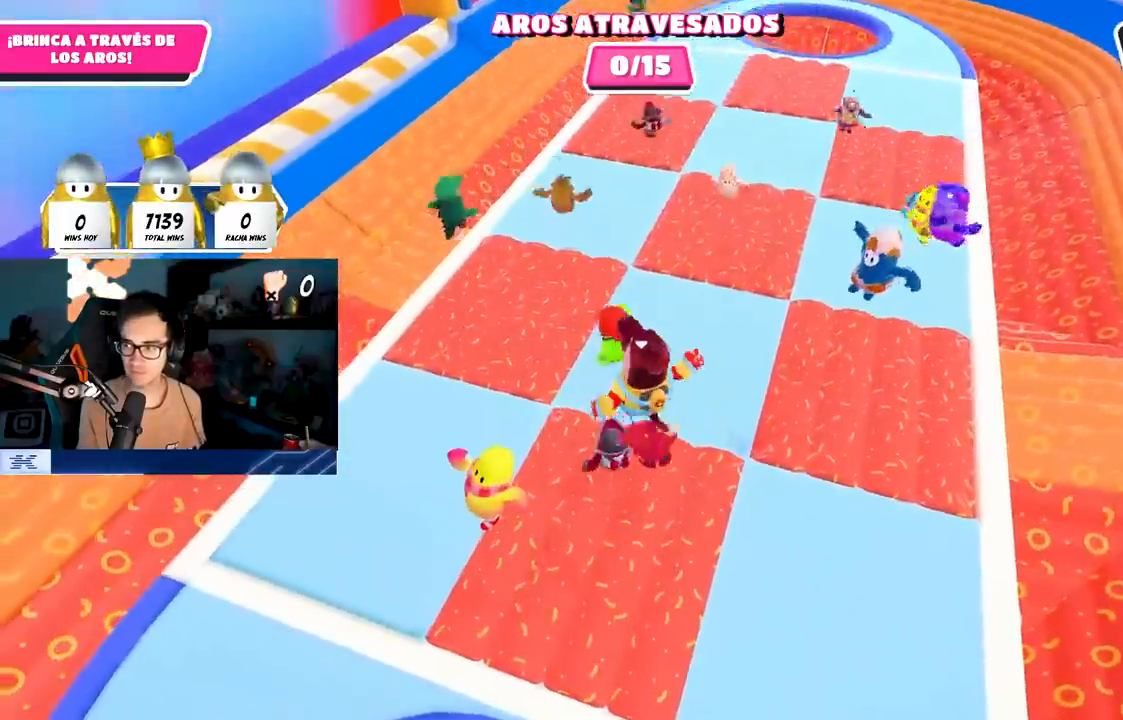
{"buttons": [], "left_stick": "right", "right_stick": "center", "events": [[150, "left_stick", "down-left"], [367, "left_stick", "down-right"], [450, "left_stick", "right"]]}
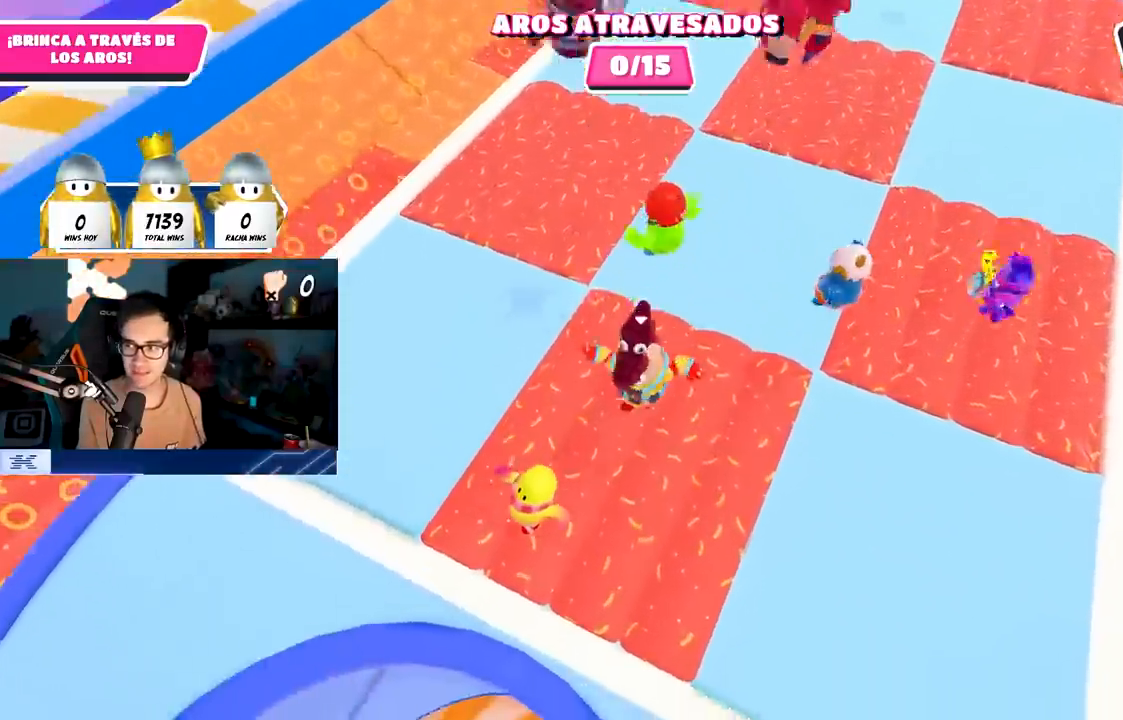
{"buttons": [], "left_stick": "left", "right_stick": "up", "events": [[150, "right_stick", "up"], [233, "left_stick", "down"], [283, "left_stick", "left"]]}
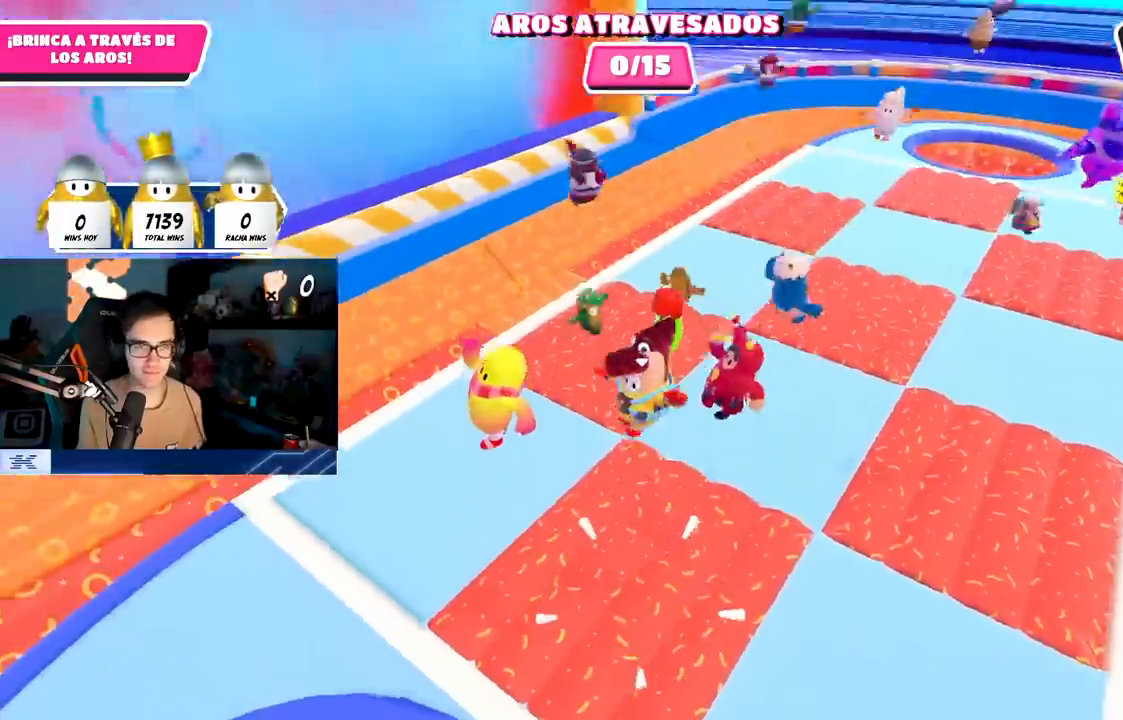
{"buttons": [], "left_stick": "down-left", "right_stick": "up", "events": [[67, "left_stick", "up"], [133, "right_stick", "center"], [200, "left_stick", "right"], [300, "left_stick", "down-right"], [317, "right_stick", "up"], [483, "left_stick", "down-left"]]}
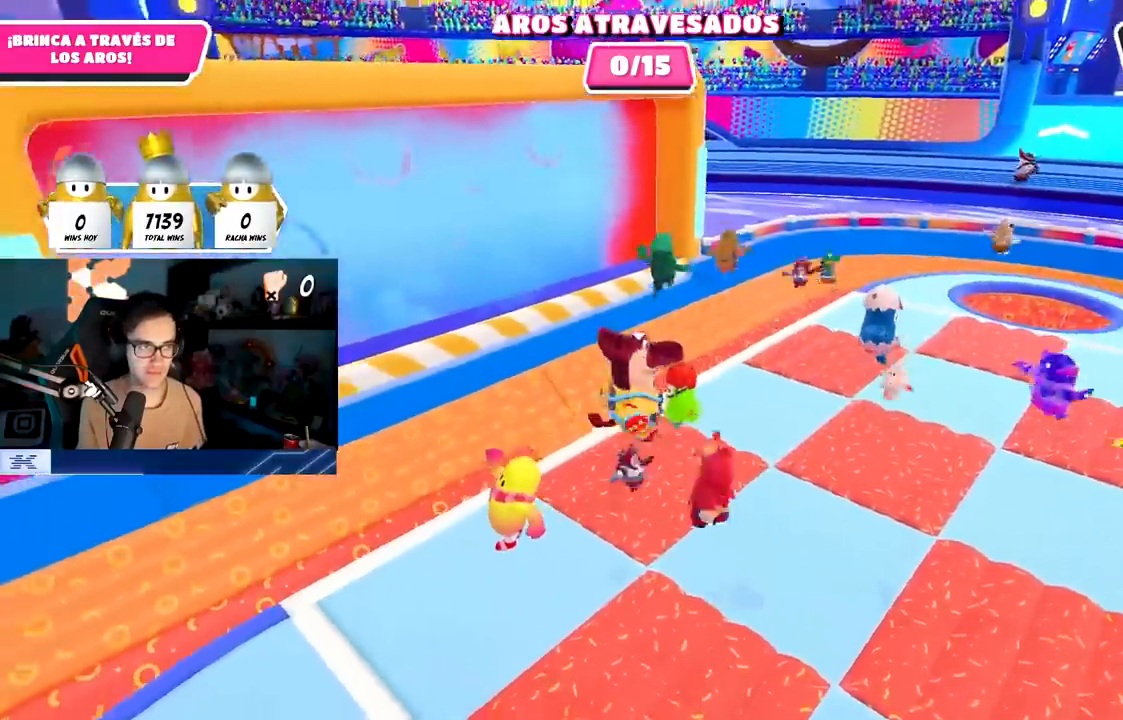
{"buttons": [], "left_stick": "up-right", "right_stick": "down", "events": [[50, "right_stick", "center"], [183, "left_stick", "down-right"], [283, "left_stick", "up-right"], [300, "right_stick", "down"]]}
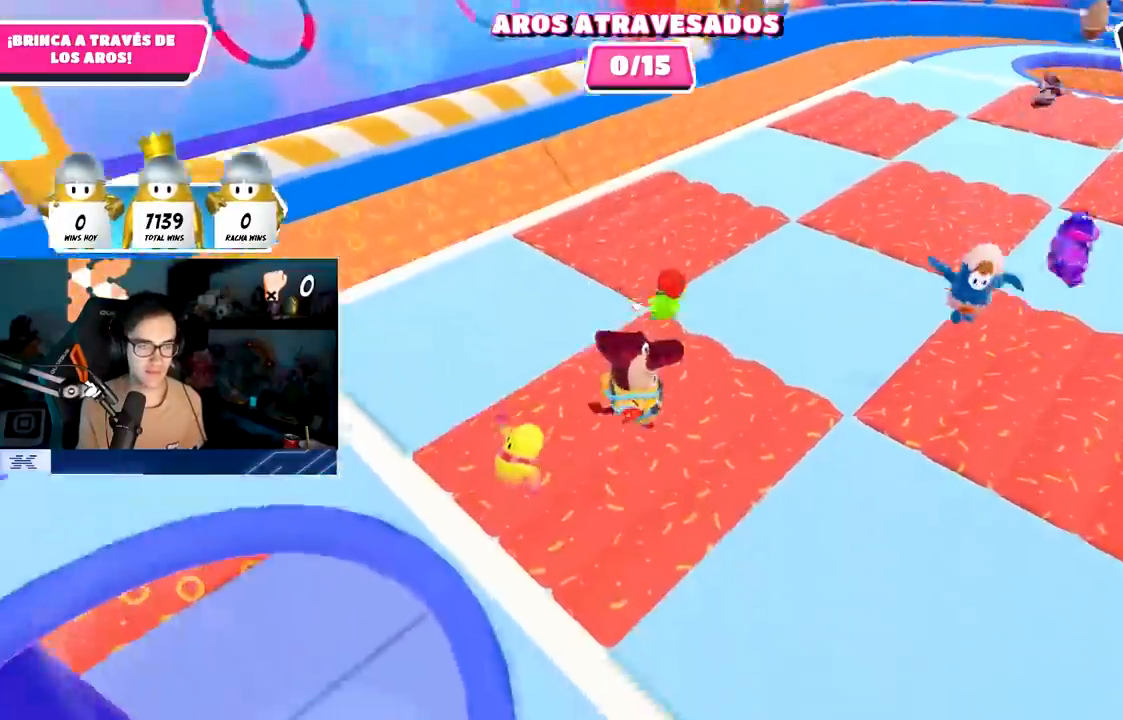
{"buttons": [], "left_stick": "down", "right_stick": "down-right", "events": [[83, "right_stick", "center"], [200, "left_stick", "up-left"], [267, "right_stick", "down-right"], [333, "left_stick", "down-left"], [433, "left_stick", "down"]]}
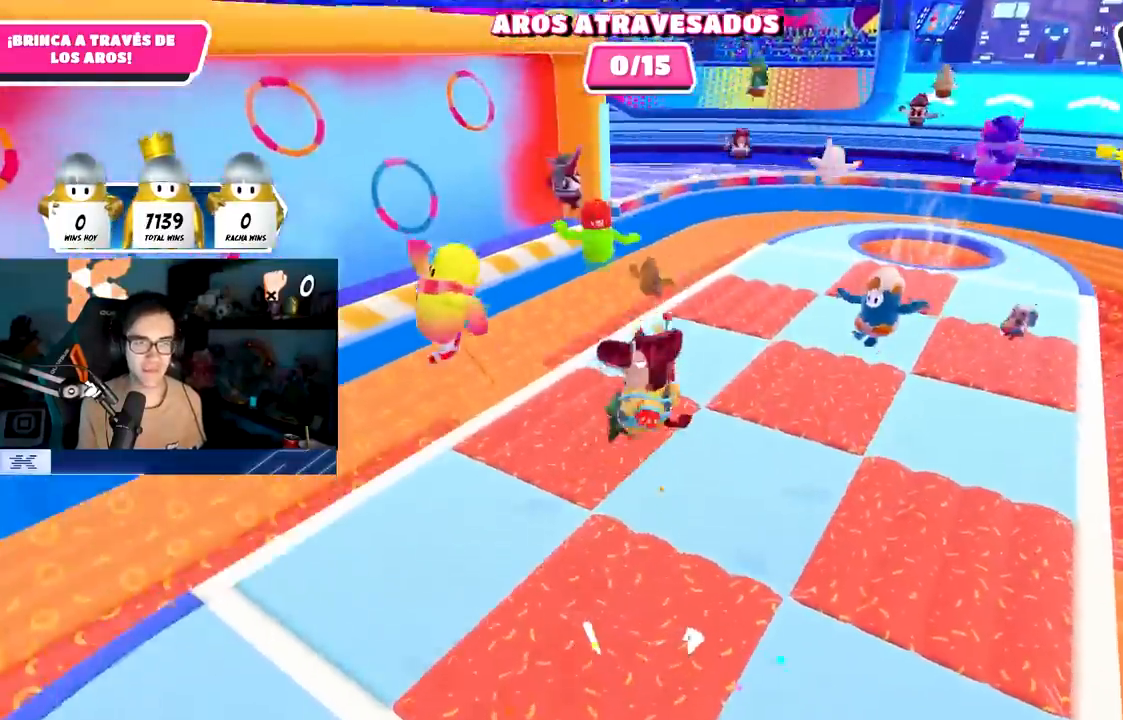
{"buttons": [], "left_stick": "up", "right_stick": "center", "events": [[33, "right_stick", "center"], [217, "left_stick", "left"], [283, "left_stick", "center"], [350, "left_stick", "up"]]}
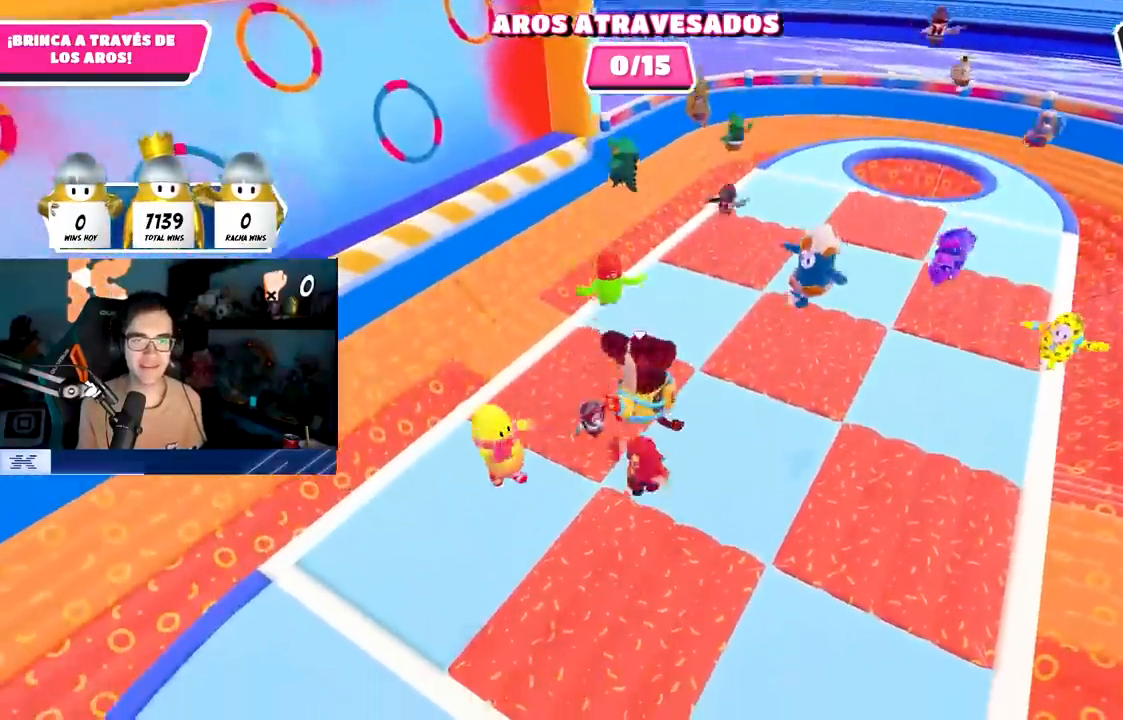
{"buttons": [], "left_stick": "down", "right_stick": "up", "events": [[50, "left_stick", "up-right"], [283, "left_stick", "center"], [417, "left_stick", "down"], [417, "right_stick", "up"]]}